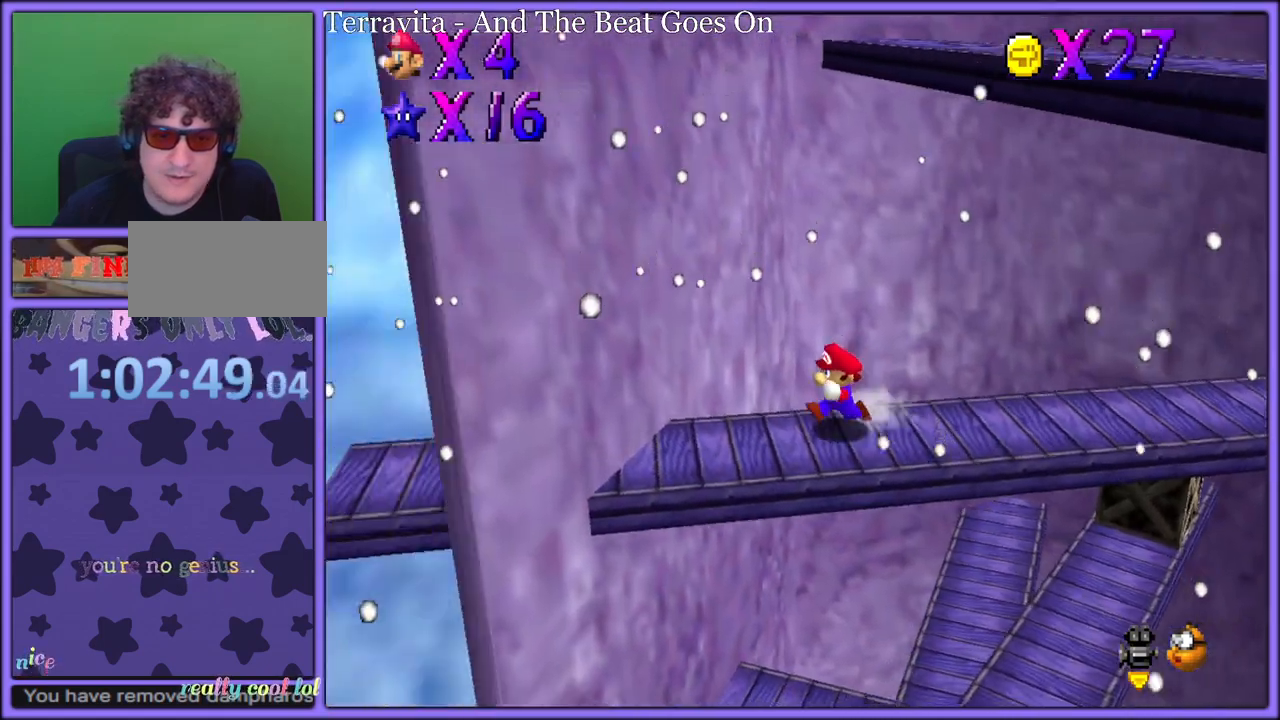
Gameplay with a controller (Nintendo layout); each line is a JSON object with the inputs held at the frame after it (dt_ms = milliseconds from this image to that frame). "button_events" lists button changes between this image and that frame as [ms after this image, input, new state], when the widget could be followed in between (sticks are given only as held states). Not read: L1 L3 R3.
{"dt_ms": 500, "buttons": [], "left_stick": "left", "button_events": [[267, "A", "down"], [483, "A", "up"]]}
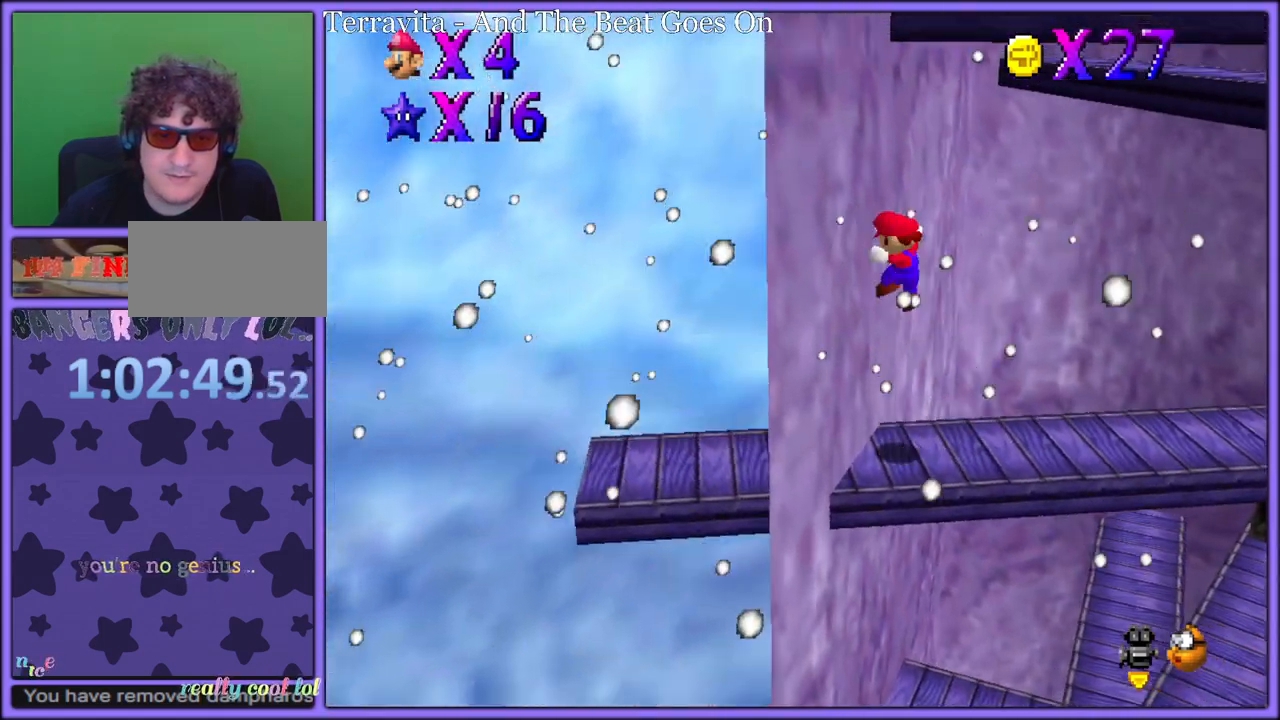
{"dt_ms": 500, "buttons": ["A"], "left_stick": "up-left", "button_events": [[100, "A", "down"]]}
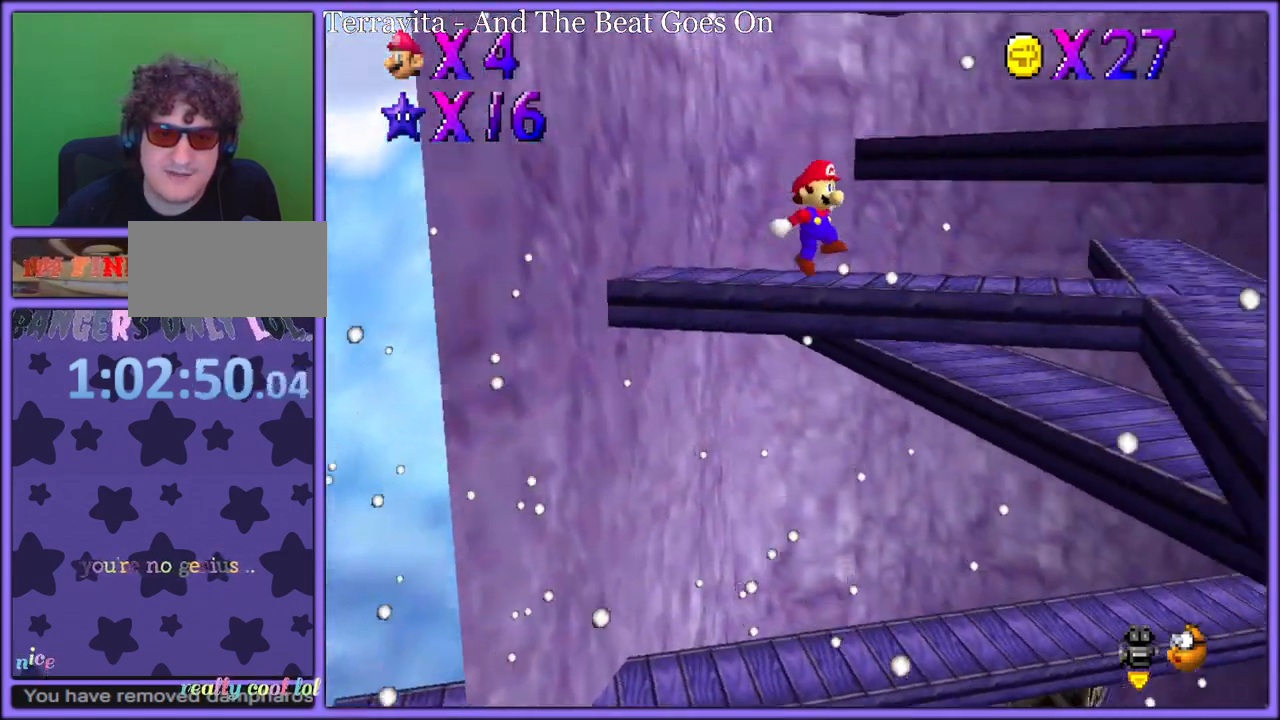
{"dt_ms": 500, "buttons": ["A"], "left_stick": "up-right", "button_events": [[417, "A", "up"], [500, "A", "down"]]}
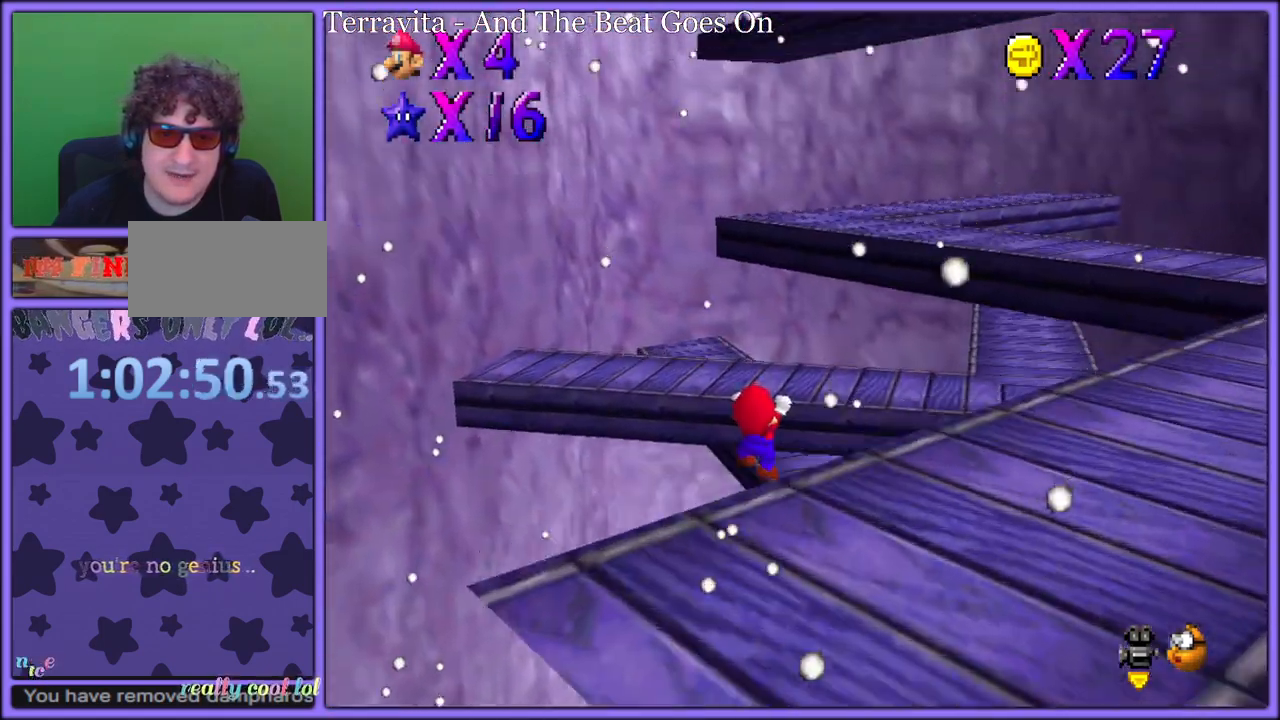
{"dt_ms": 500, "buttons": [], "left_stick": "left", "button_events": [[133, "A", "up"], [267, "C_DOWN", "down"], [267, "C_LEFT", "down"], [283, "C_DOWN", "up"], [383, "C_LEFT", "up"]]}
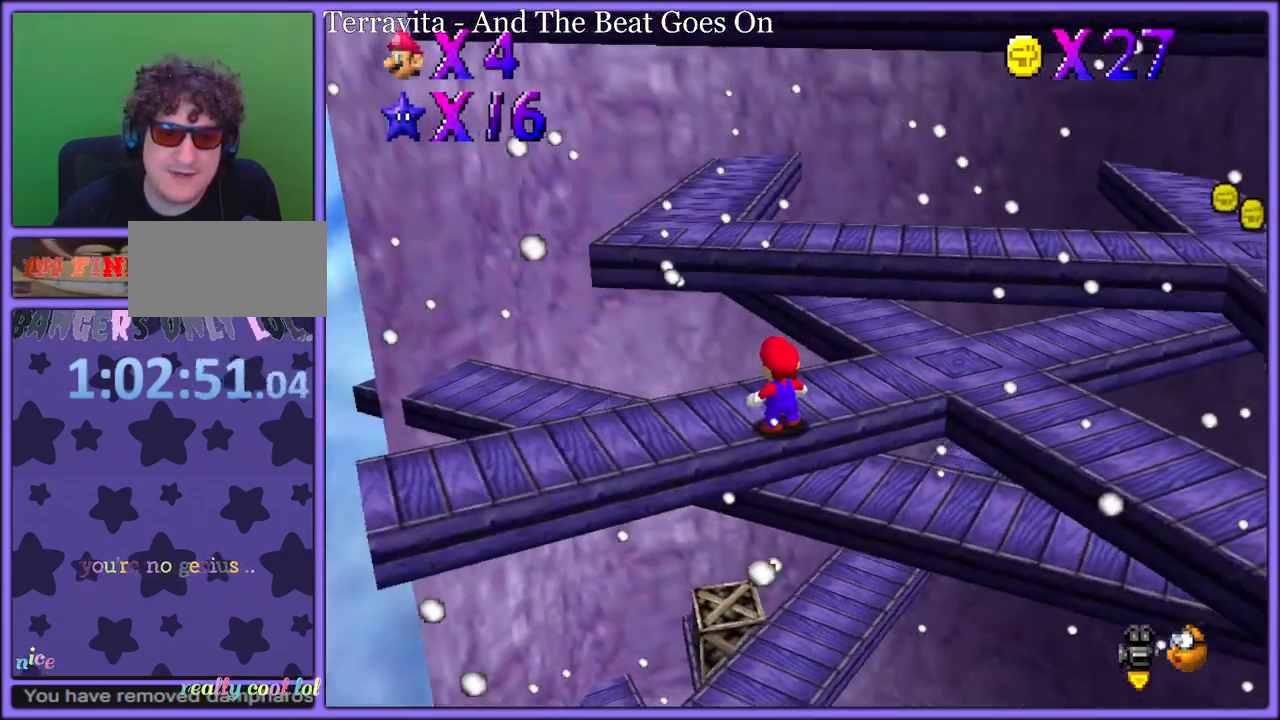
{"dt_ms": 500, "buttons": ["A"], "left_stick": "up", "button_events": [[67, "C_LEFT", "down"], [183, "C_LEFT", "up"], [467, "A", "down"]]}
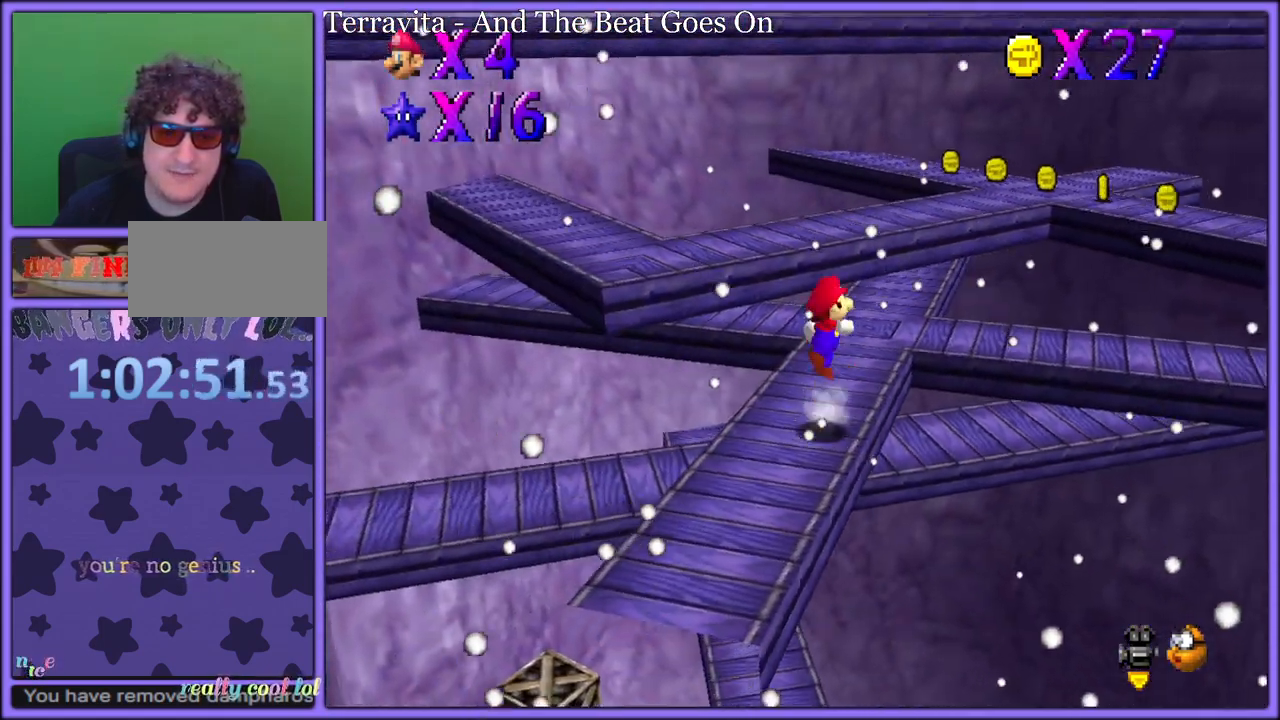
{"dt_ms": 500, "buttons": [], "left_stick": "center", "button_events": [[83, "A", "up"], [233, "C_LEFT", "down"], [300, "C_LEFT", "up"]]}
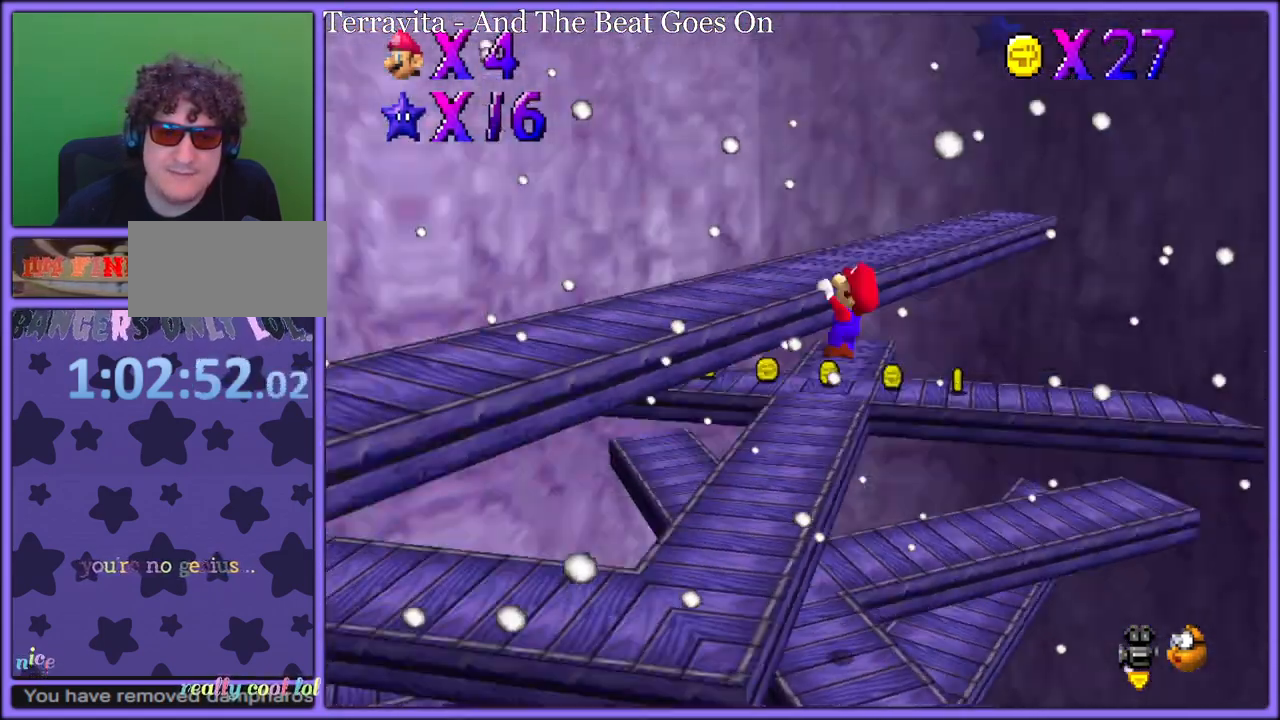
{"dt_ms": 500, "buttons": ["C_LEFT"], "left_stick": "center", "button_events": [[100, "A", "down"], [317, "A", "up"], [433, "C_LEFT", "down"]]}
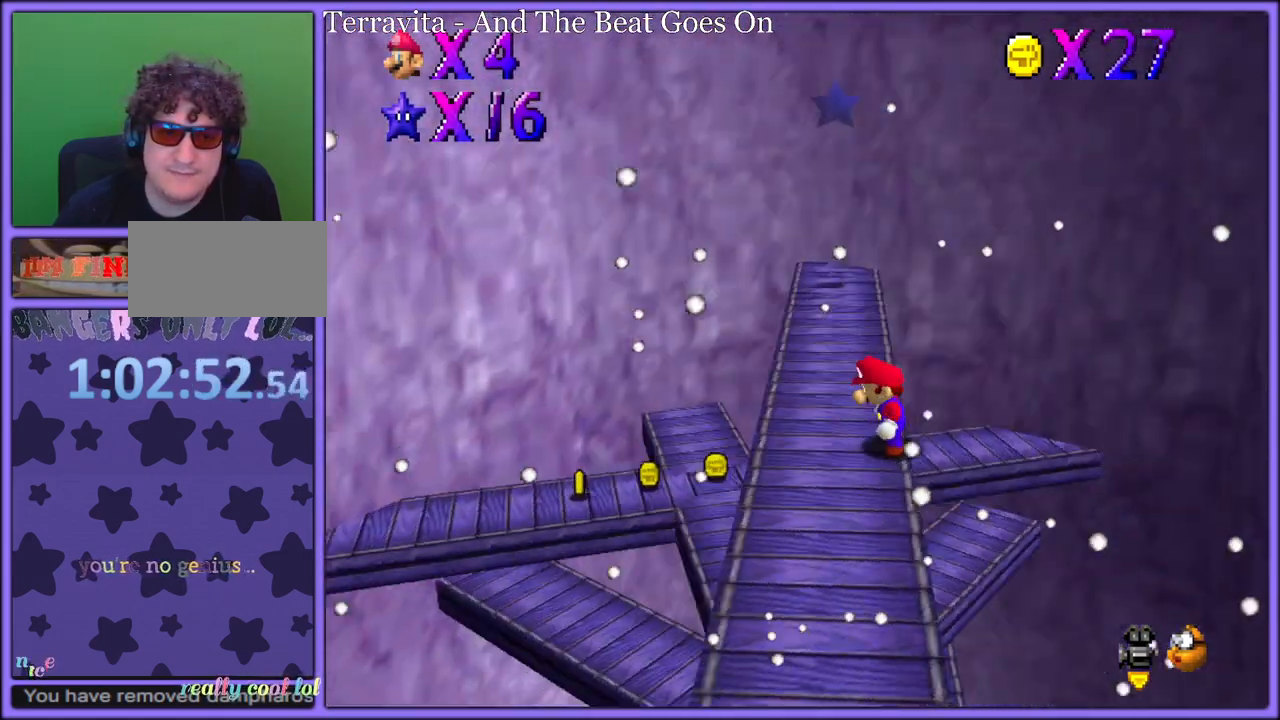
{"dt_ms": 500, "buttons": [], "left_stick": "center", "button_events": [[33, "C_LEFT", "up"], [233, "C_UP", "down"], [350, "C_UP", "up"], [400, "C_UP", "down"], [500, "C_UP", "up"]]}
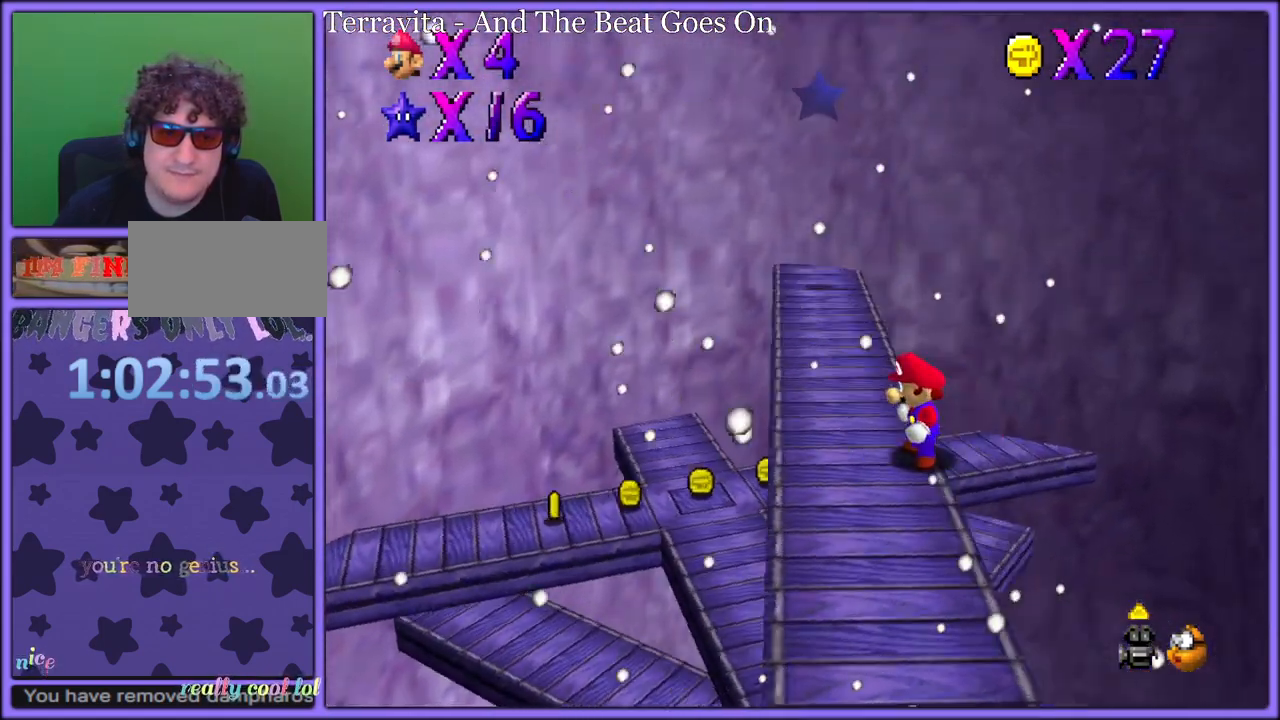
{"dt_ms": 500, "buttons": [], "left_stick": "down", "button_events": [[50, "C_UP", "down"], [150, "C_UP", "up"]]}
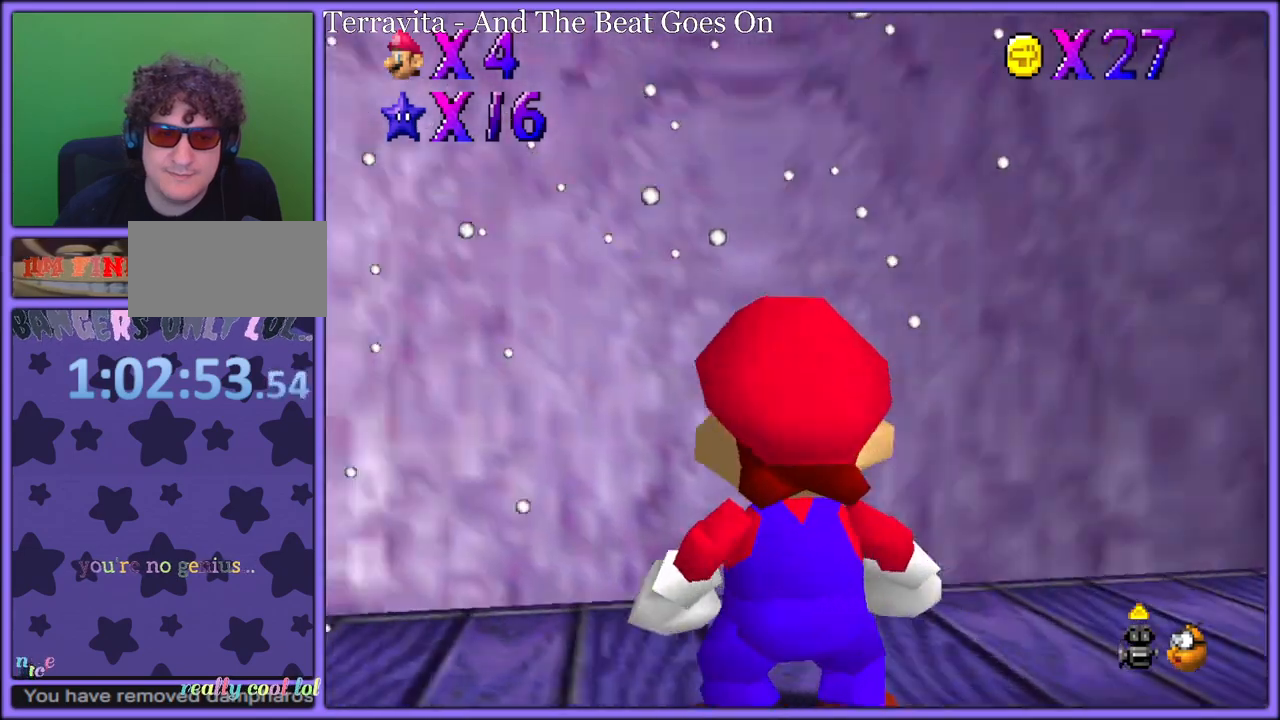
{"dt_ms": 500, "buttons": [], "left_stick": "down-left", "button_events": []}
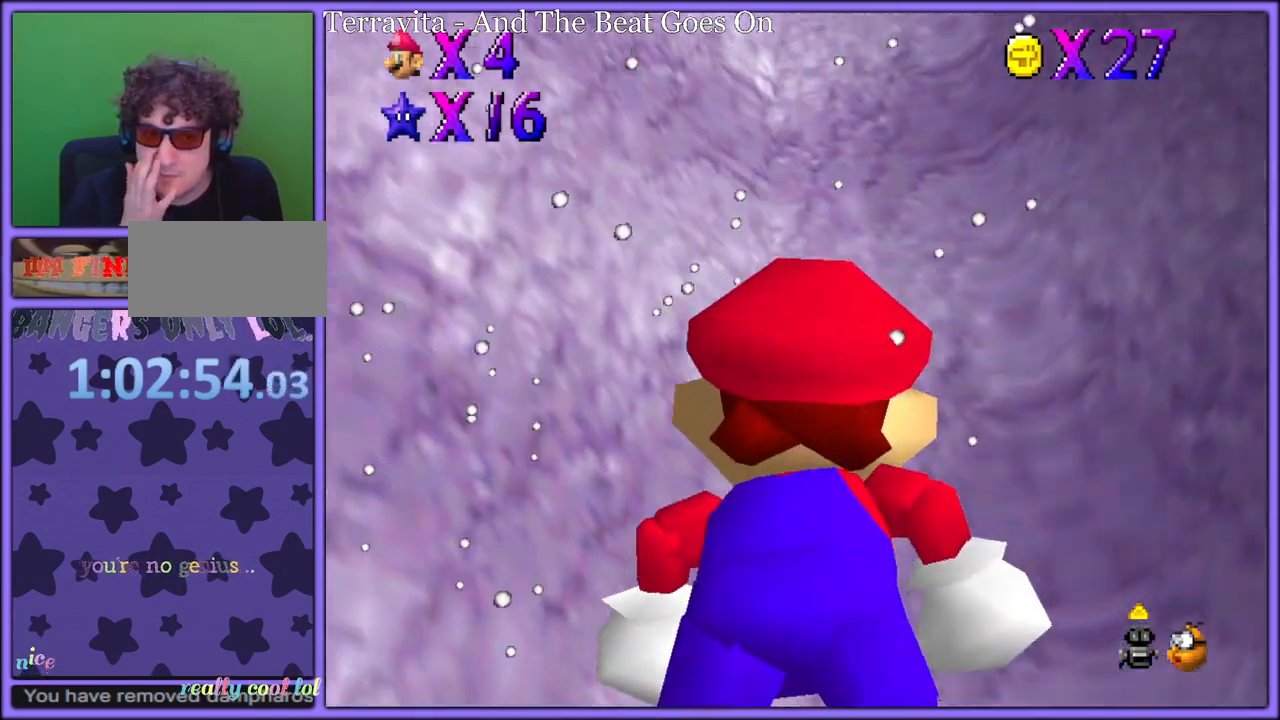
{"dt_ms": 500, "buttons": [], "left_stick": "down-left", "button_events": []}
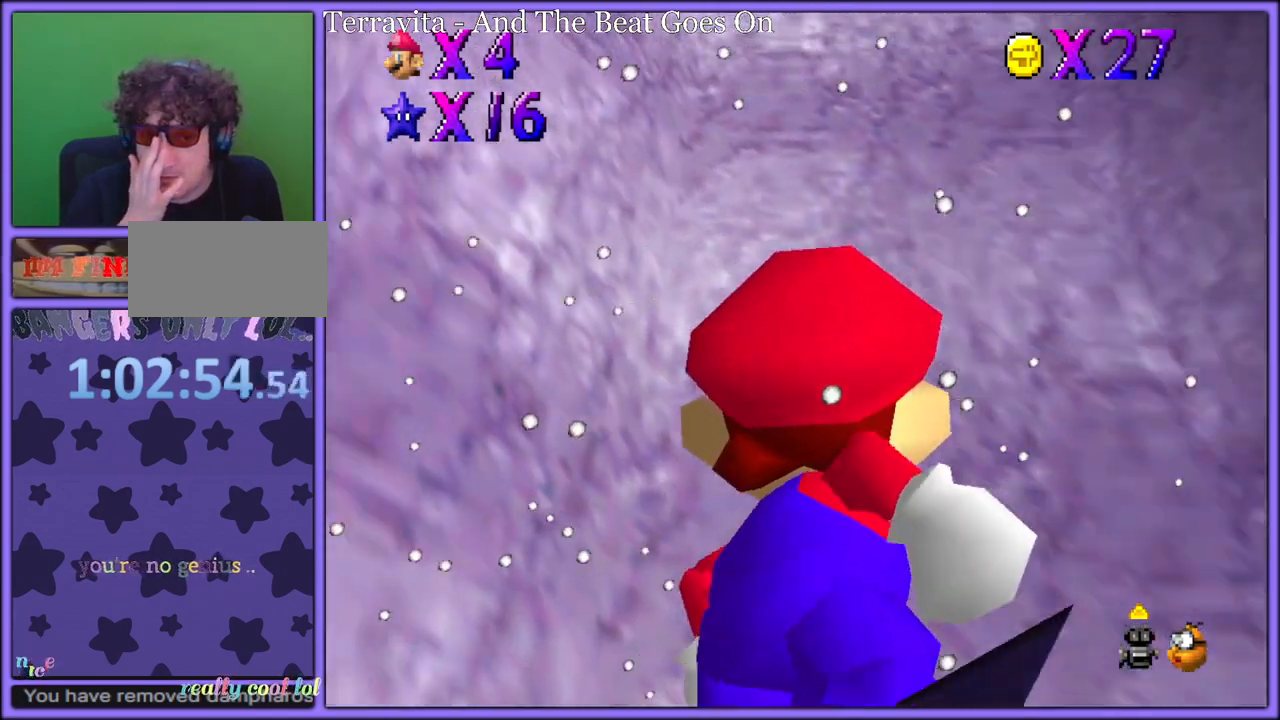
{"dt_ms": 500, "buttons": [], "left_stick": "left", "button_events": []}
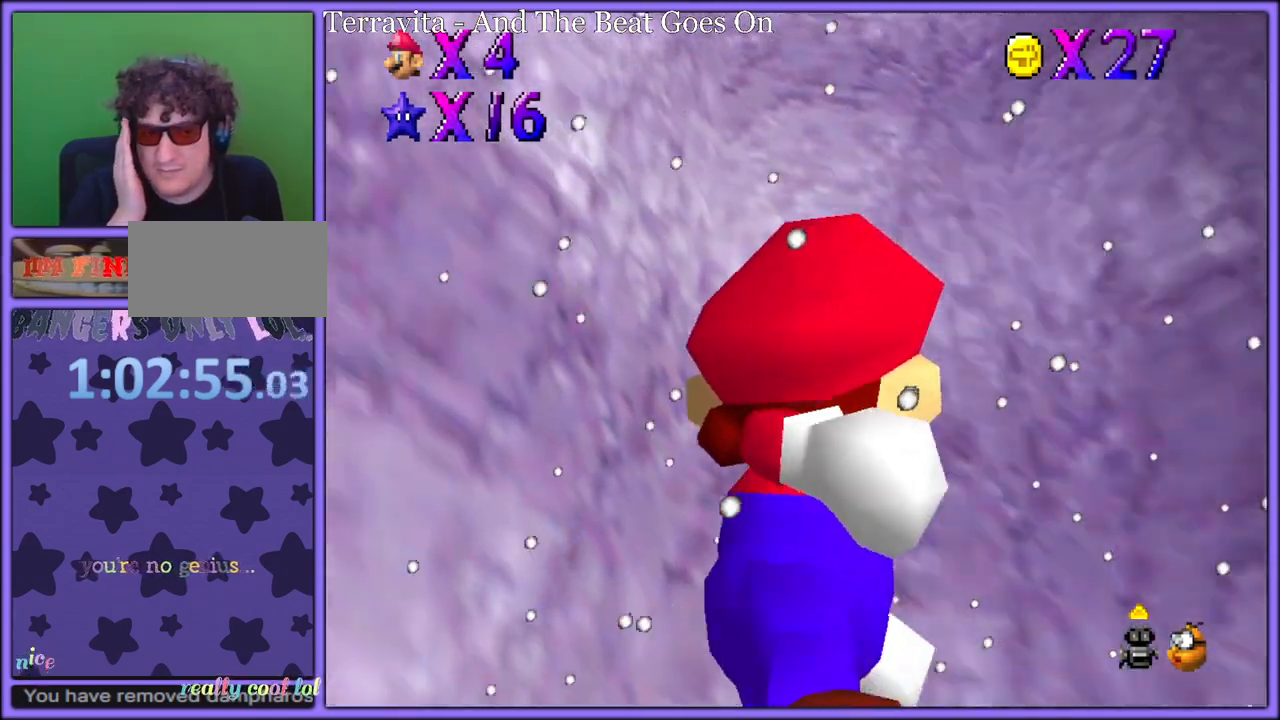
{"dt_ms": 500, "buttons": [], "left_stick": "left", "button_events": []}
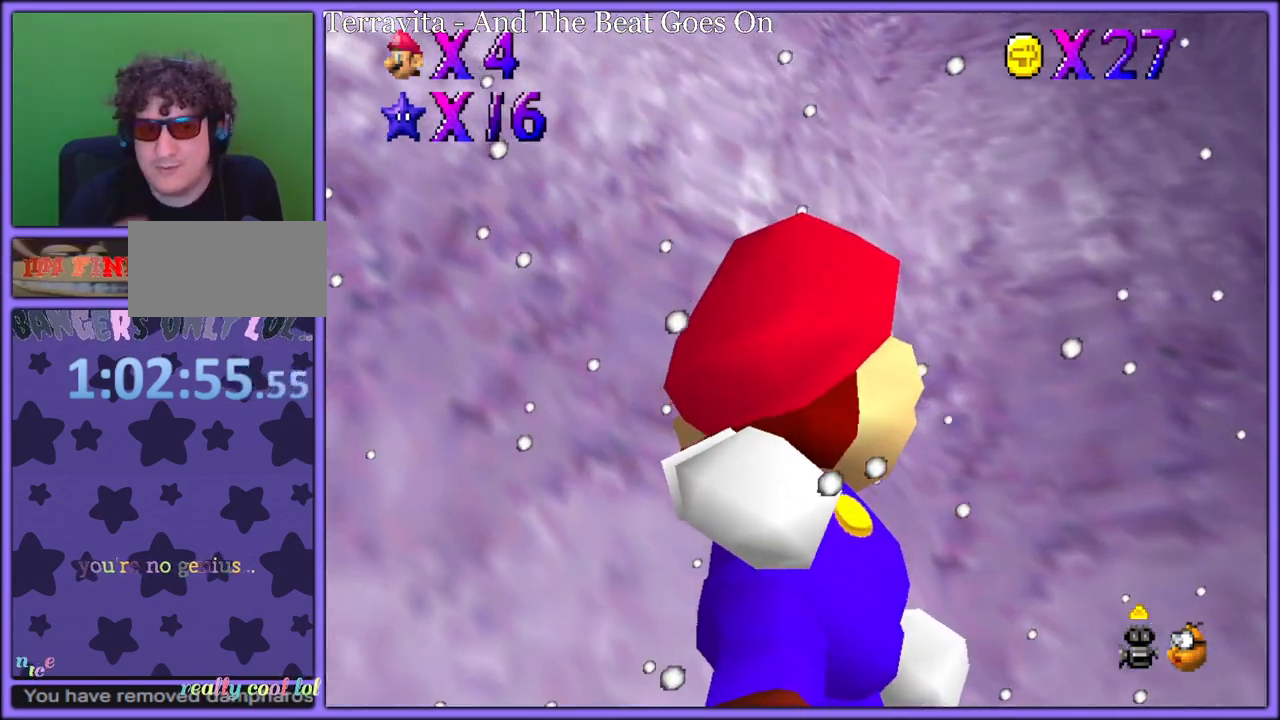
{"dt_ms": 500, "buttons": [], "left_stick": "center", "button_events": [[233, "A", "down"], [383, "A", "up"]]}
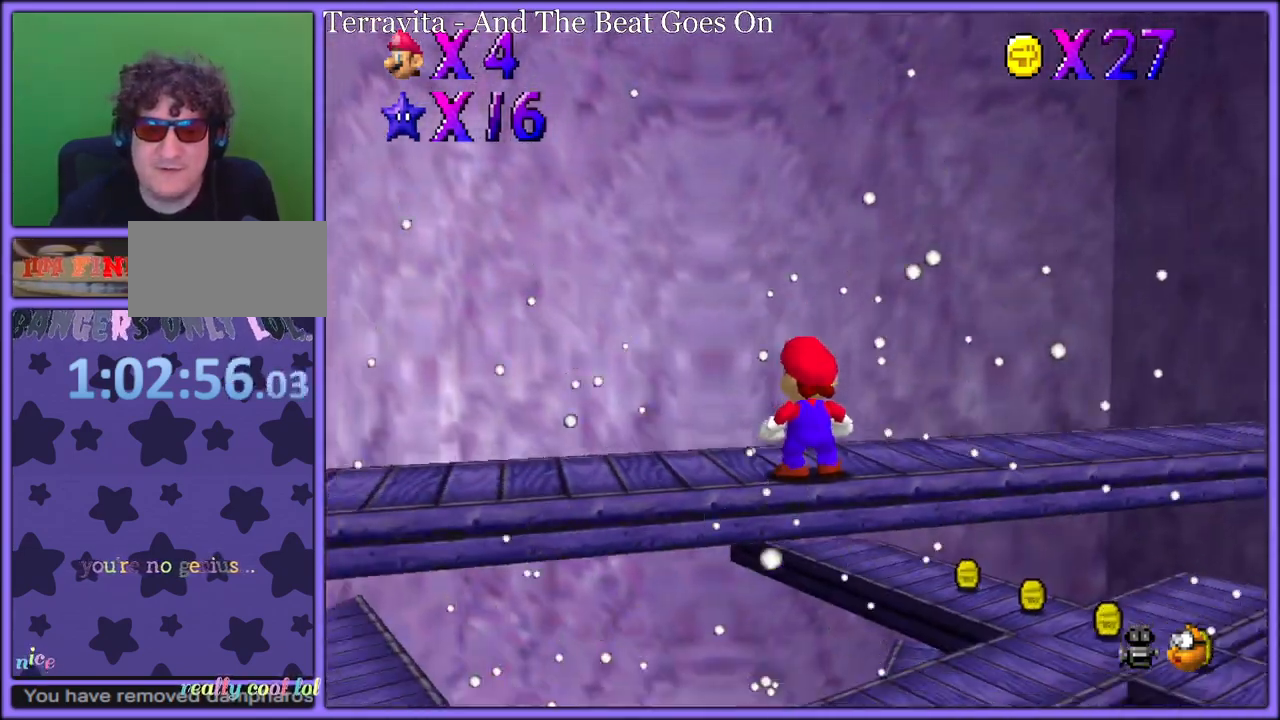
{"dt_ms": 500, "buttons": [], "left_stick": "up", "button_events": [[283, "C_LEFT", "down"], [400, "C_LEFT", "up"]]}
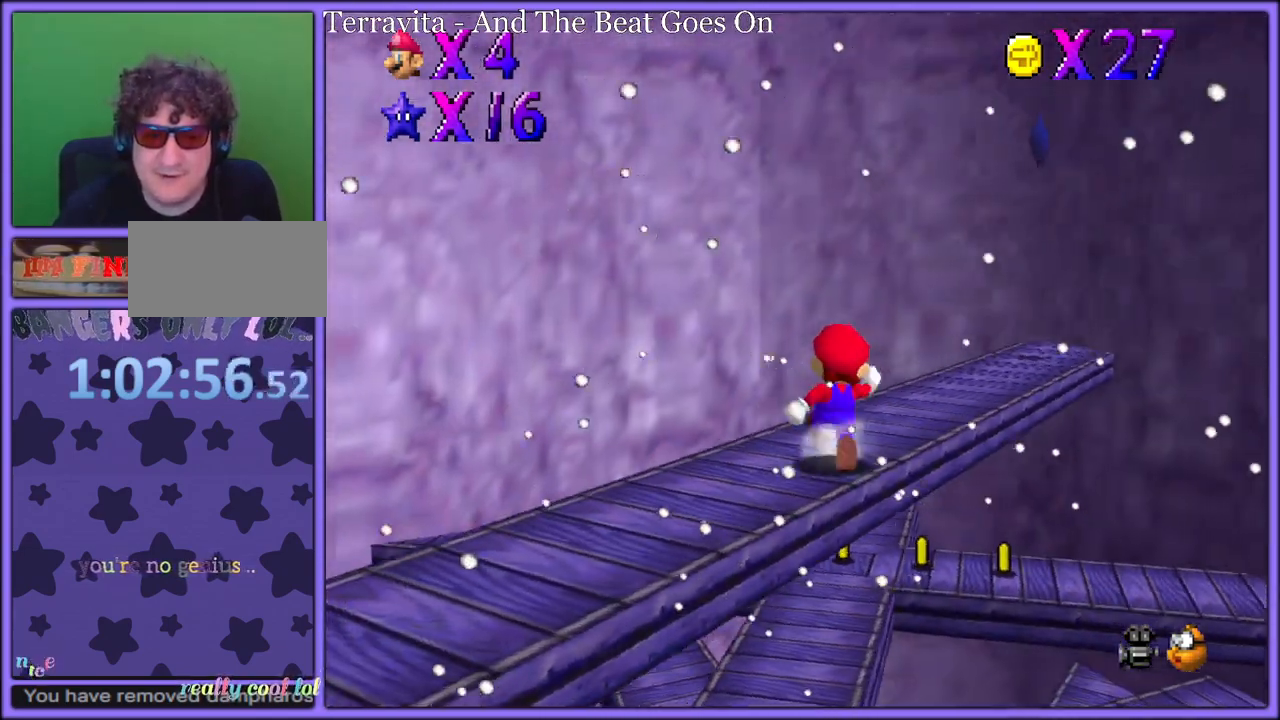
{"dt_ms": 500, "buttons": [], "left_stick": "up-right", "button_events": [[283, "A", "down"], [367, "A", "up"]]}
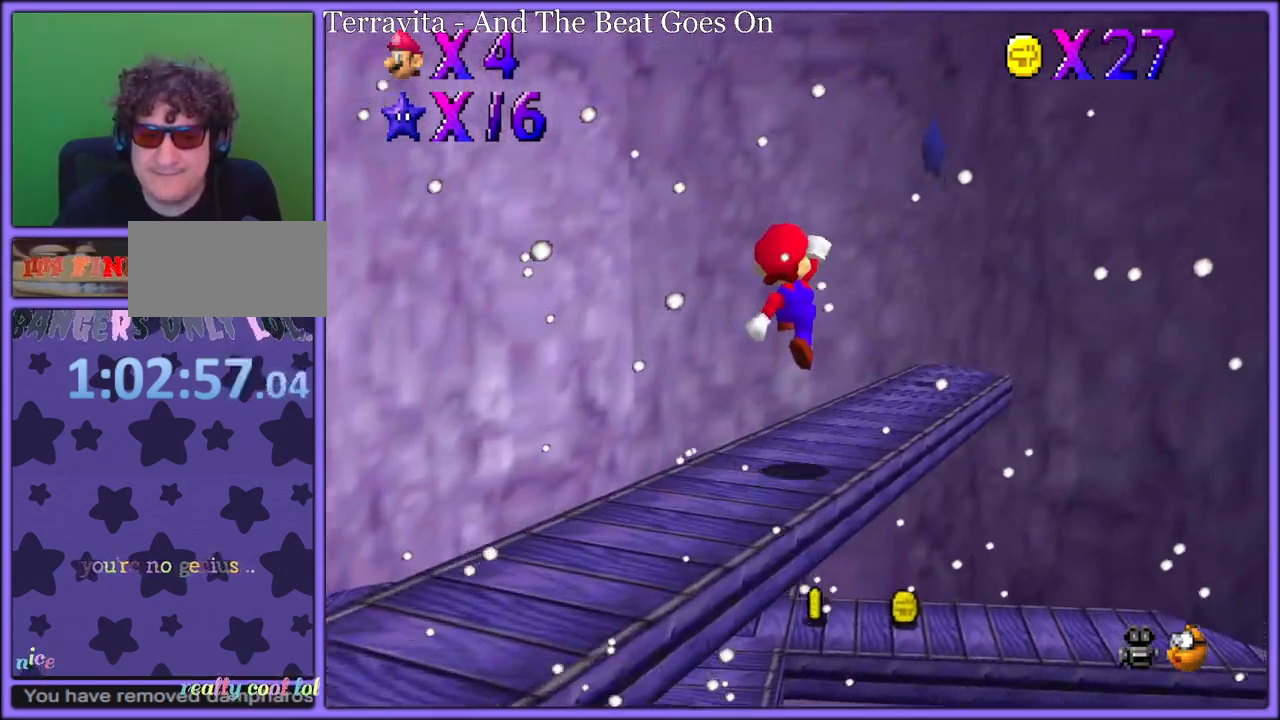
{"dt_ms": 1000, "buttons": [], "left_stick": "down-right", "button_events": [[233, "C_RIGHT", "down"], [350, "C_RIGHT", "up"], [533, "C_RIGHT", "down"], [583, "C_DOWN", "down"], [650, "C_RIGHT", "up"], [750, "C_DOWN", "up"]]}
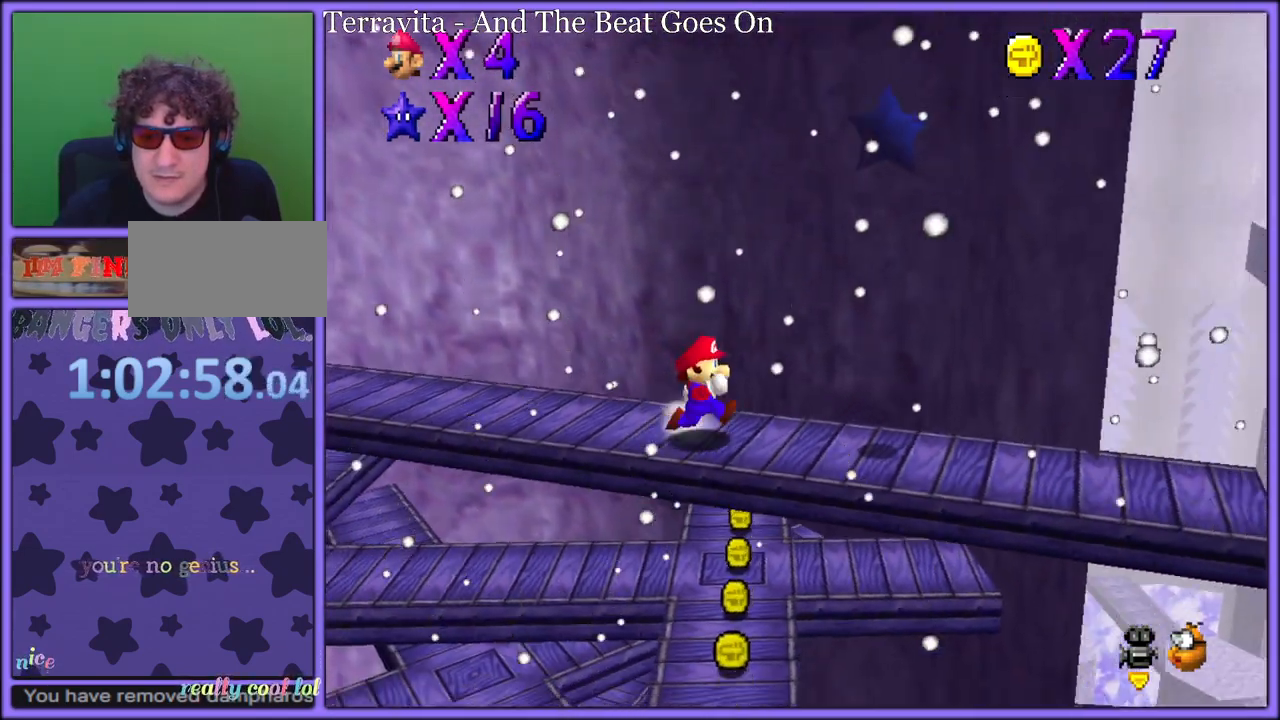
{"dt_ms": 1000, "buttons": [], "left_stick": "center", "button_events": [[67, "C_RIGHT", "down"], [100, "C_DOWN", "down"], [183, "C_DOWN", "up"], [200, "C_RIGHT", "up"], [450, "C_RIGHT", "down"], [550, "C_RIGHT", "up"], [767, "C_UP", "down"], [900, "C_UP", "up"]]}
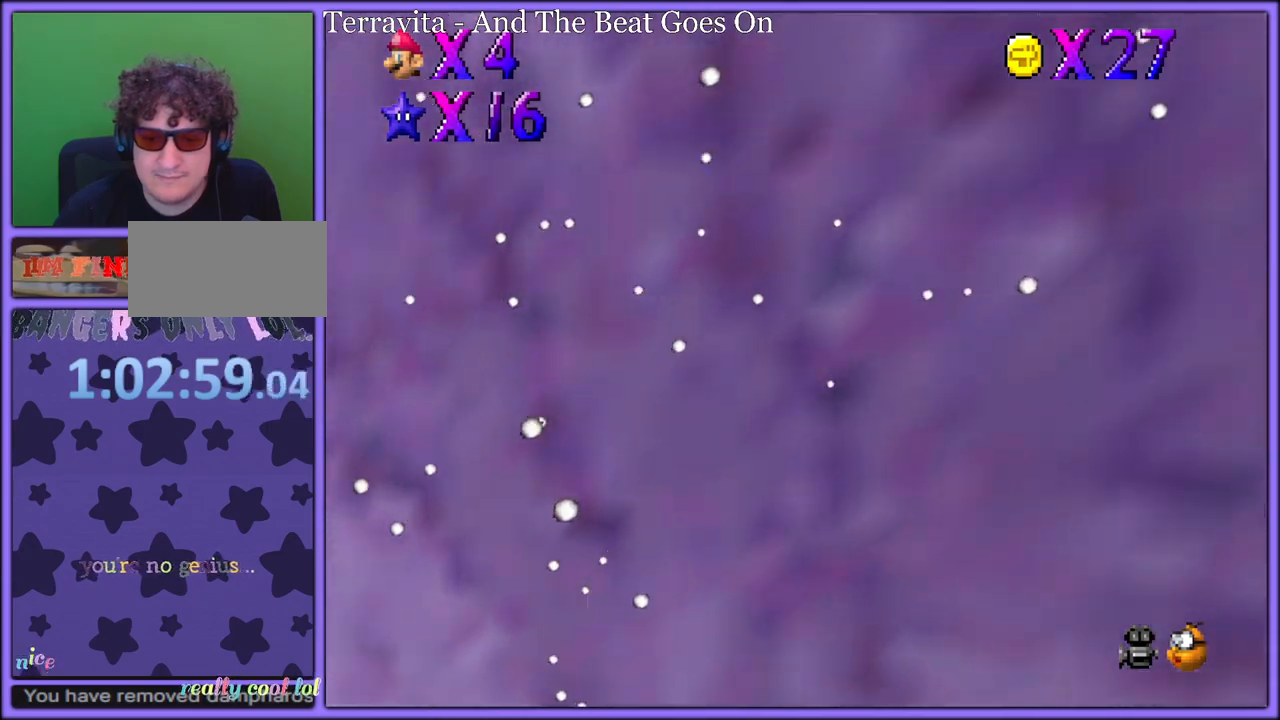
{"dt_ms": 1000, "buttons": [], "left_stick": "center", "button_events": [[867, "C_UP", "down"], [967, "C_UP", "up"]]}
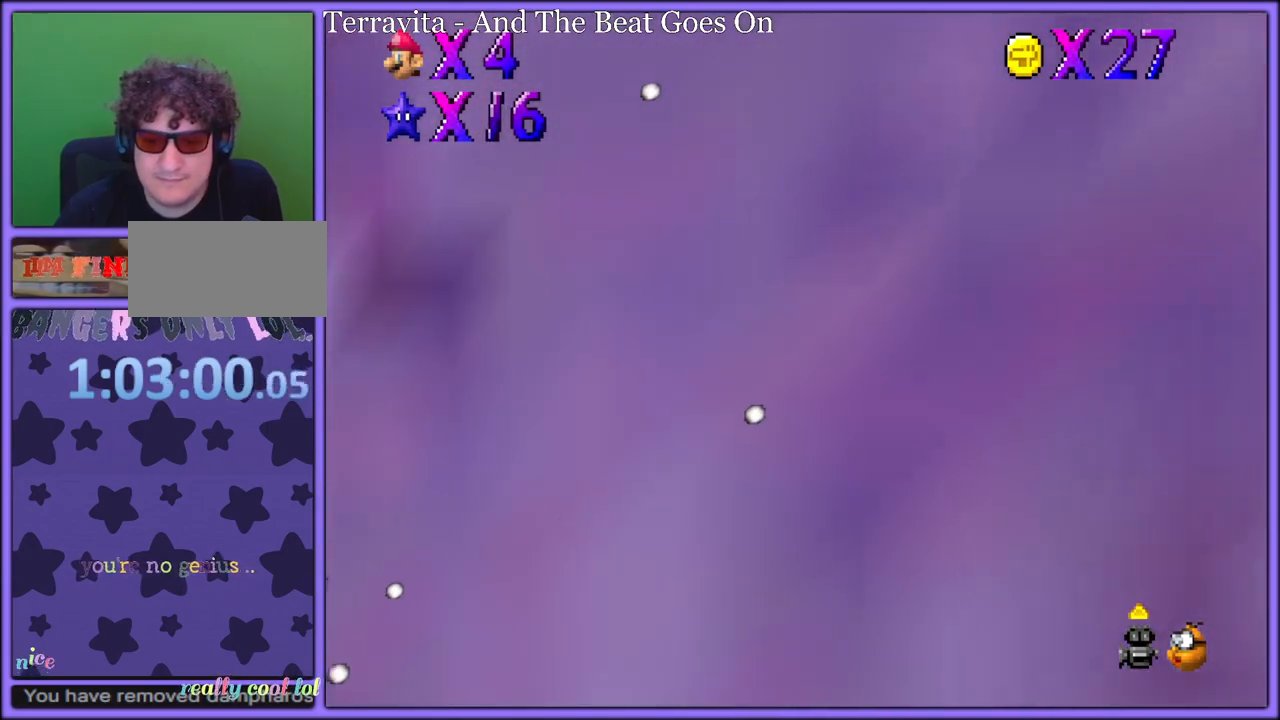
{"dt_ms": 500, "buttons": [], "left_stick": "down", "button_events": [[17, "C_UP", "down"], [133, "C_UP", "up"], [167, "C_UP", "down"], [283, "C_UP", "up"]]}
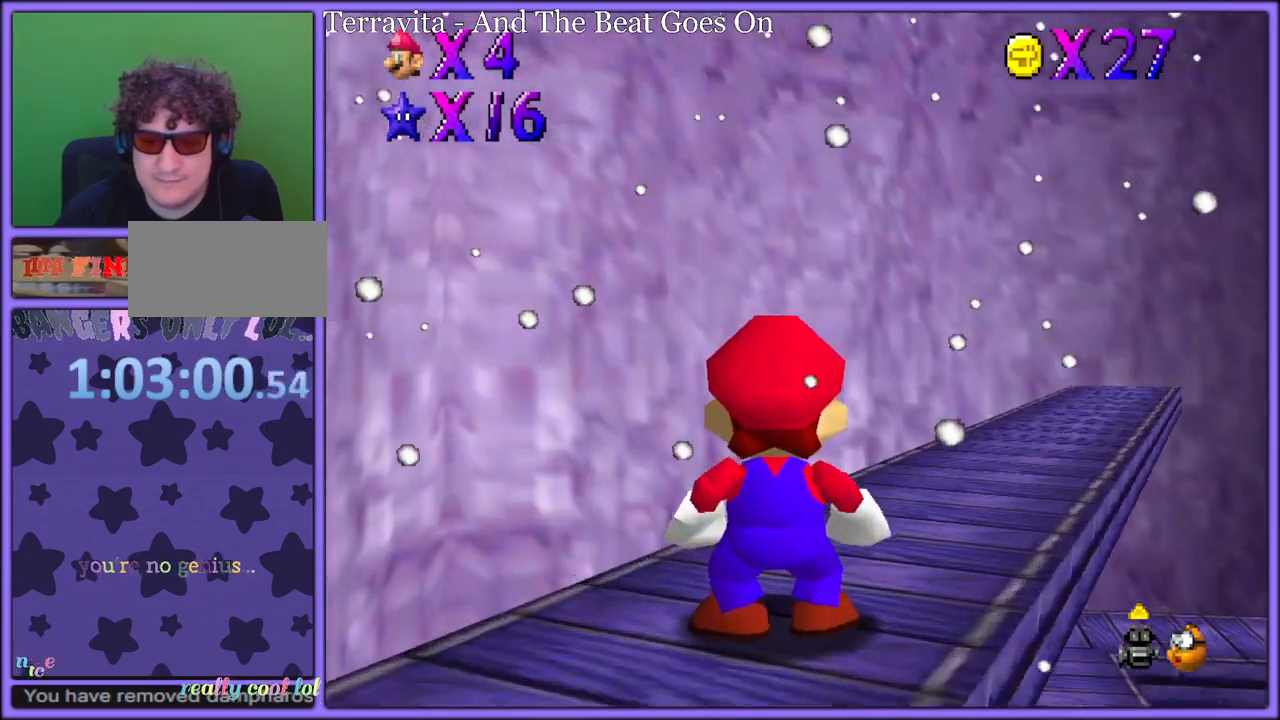
{"dt_ms": 500, "buttons": [], "left_stick": "down", "button_events": []}
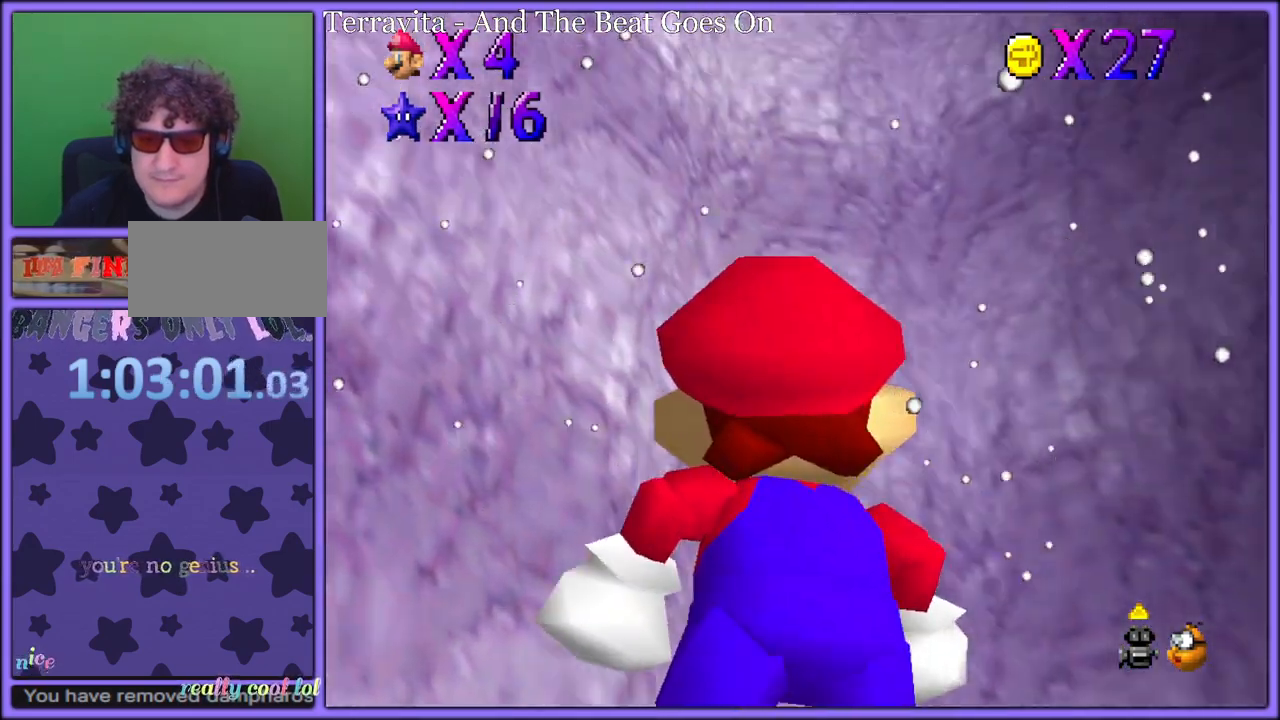
{"dt_ms": 500, "buttons": [], "left_stick": "down-right", "button_events": []}
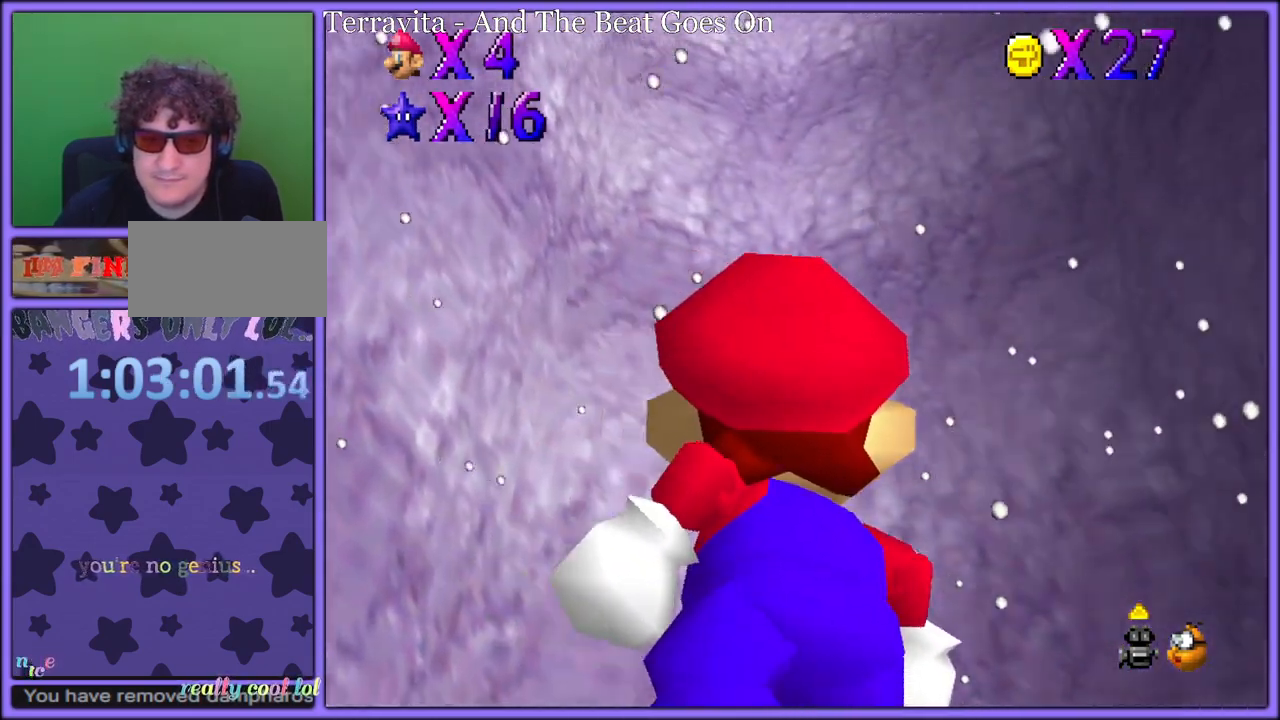
{"dt_ms": 500, "buttons": [], "left_stick": "up-right", "button_events": [[17, "A", "down"], [117, "A", "up"], [250, "C_DOWN", "down"], [383, "C_DOWN", "up"]]}
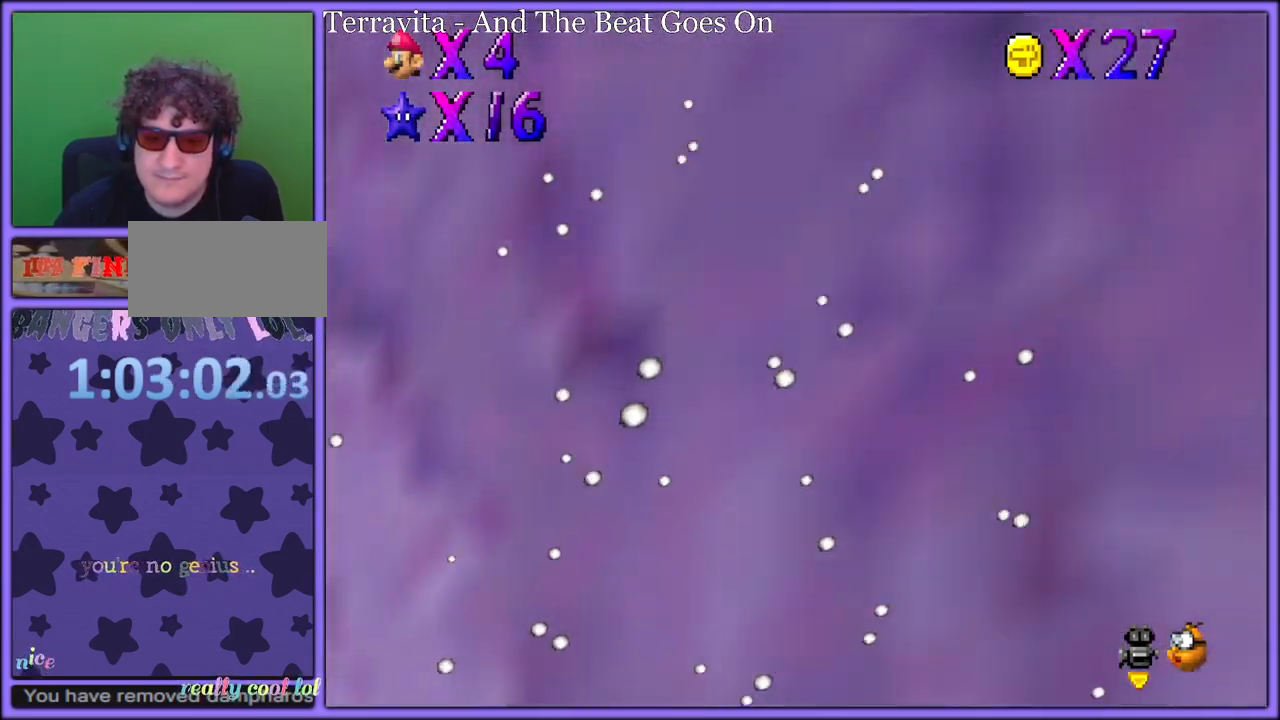
{"dt_ms": 500, "buttons": [], "left_stick": "right", "button_events": [[233, "A", "down"], [283, "R1", "down"], [367, "A", "up"], [383, "R1", "up"]]}
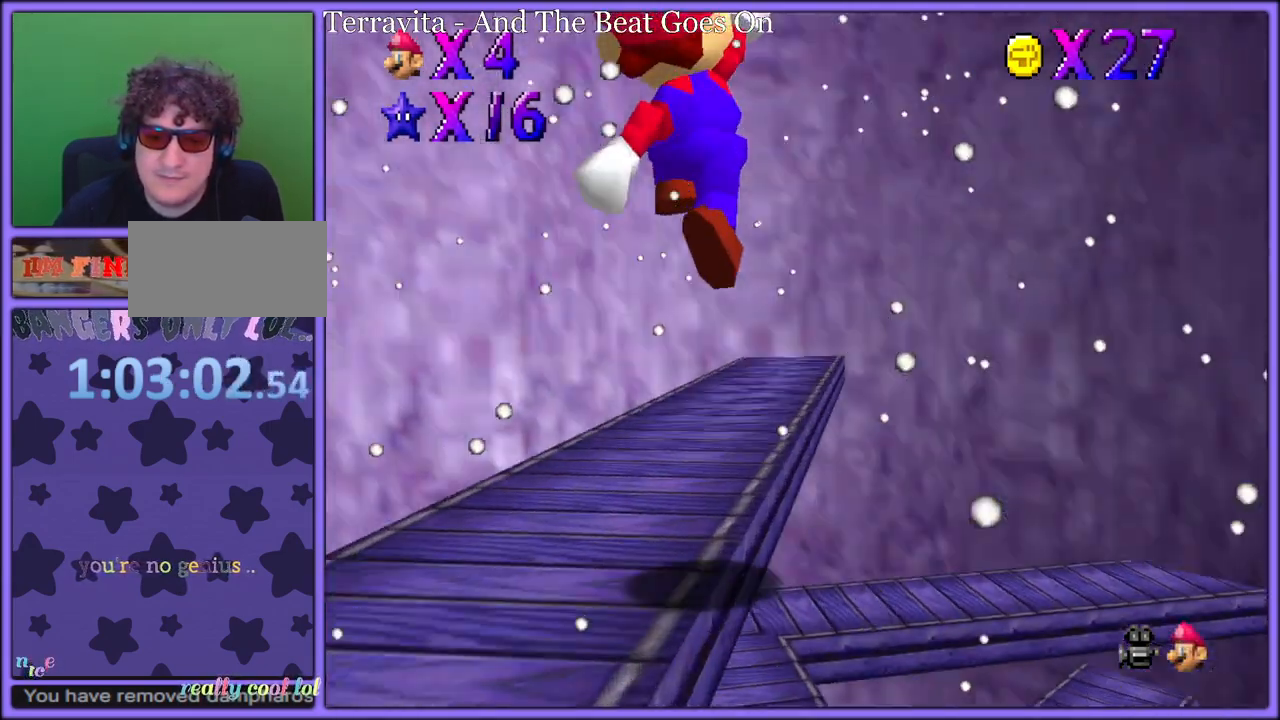
{"dt_ms": 500, "buttons": [], "left_stick": "right", "button_events": []}
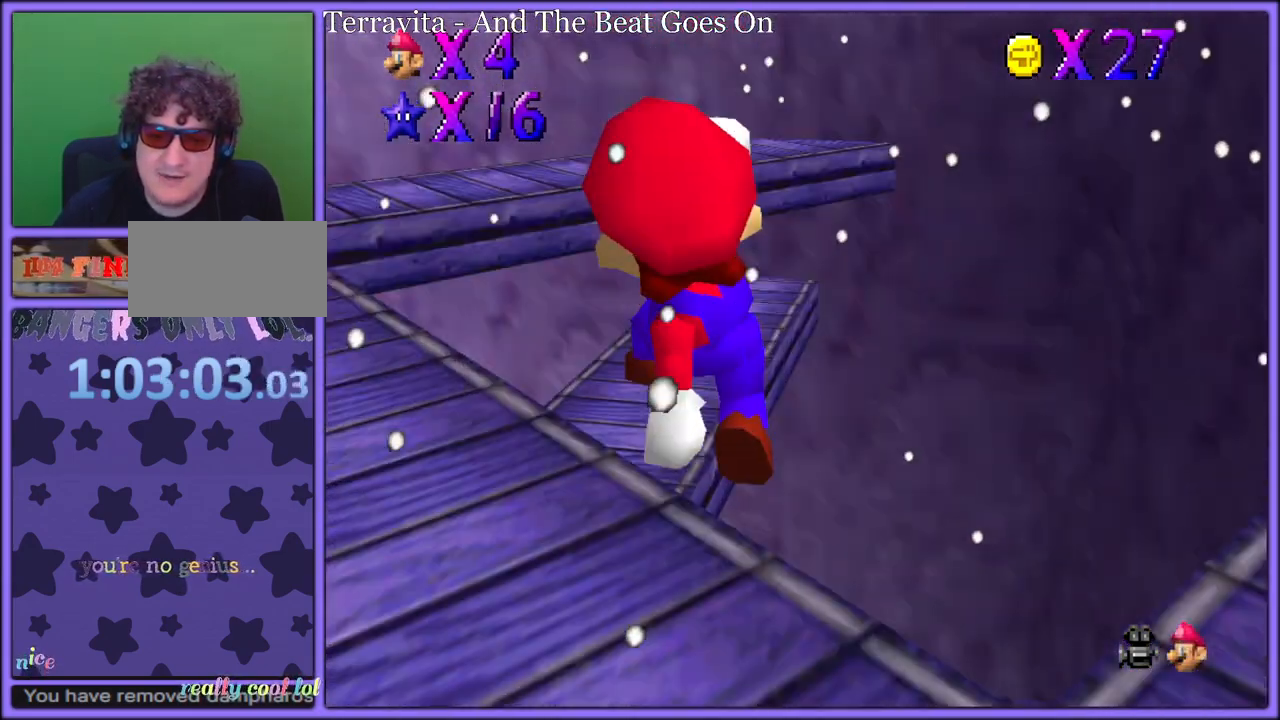
{"dt_ms": 500, "buttons": [], "left_stick": "up-right", "button_events": []}
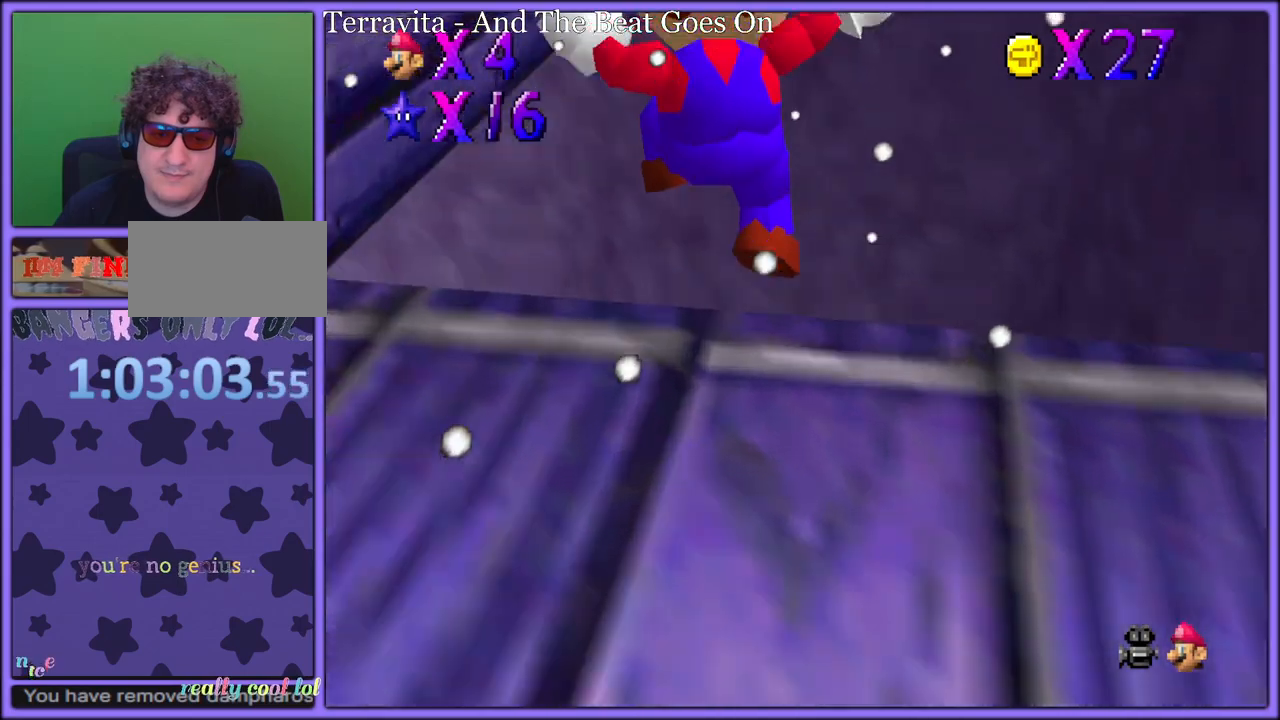
{"dt_ms": 500, "buttons": [], "left_stick": "left", "button_events": []}
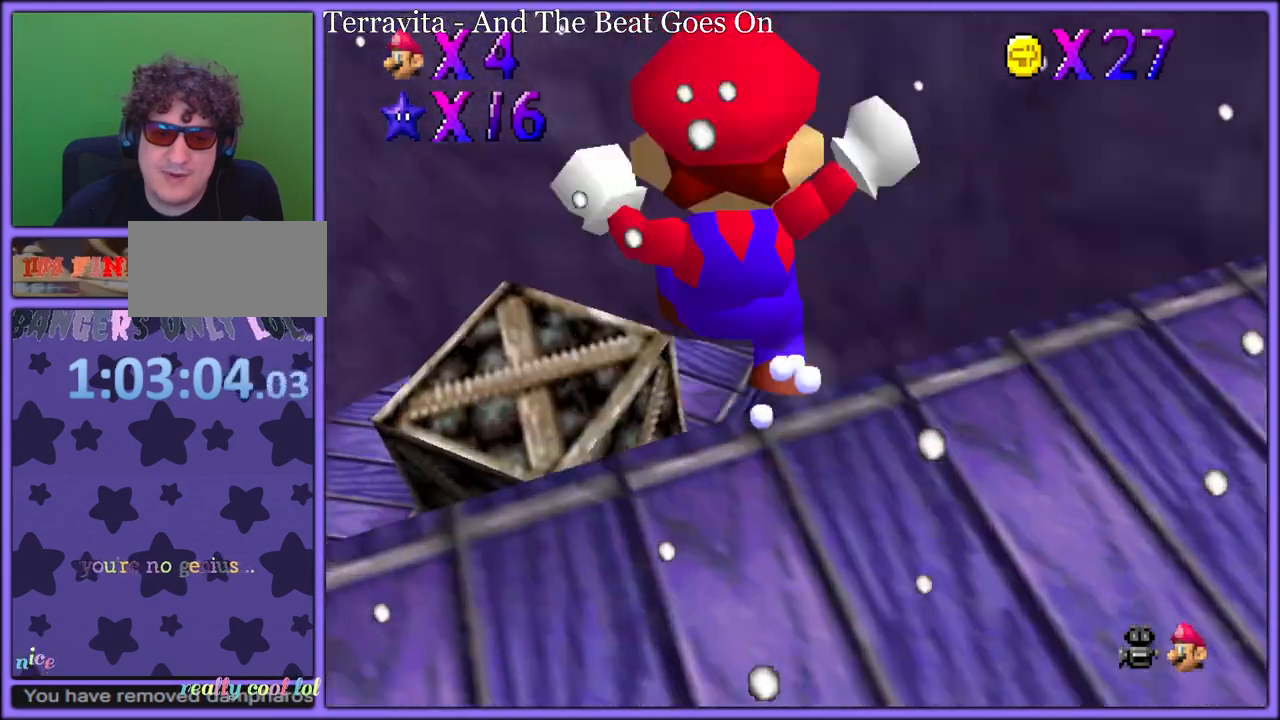
{"dt_ms": 500, "buttons": [], "left_stick": "down", "button_events": []}
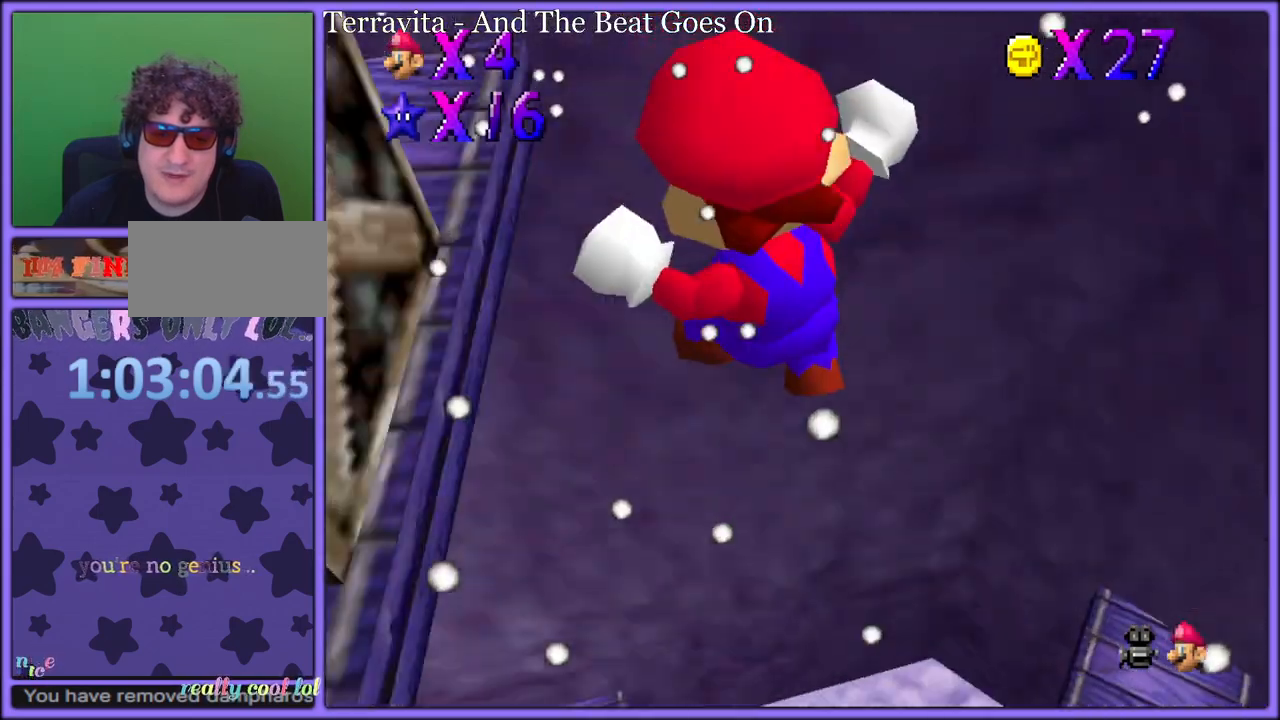
{"dt_ms": 500, "buttons": ["B", "R1"], "left_stick": "down", "button_events": [[433, "B", "down"], [500, "R1", "down"]]}
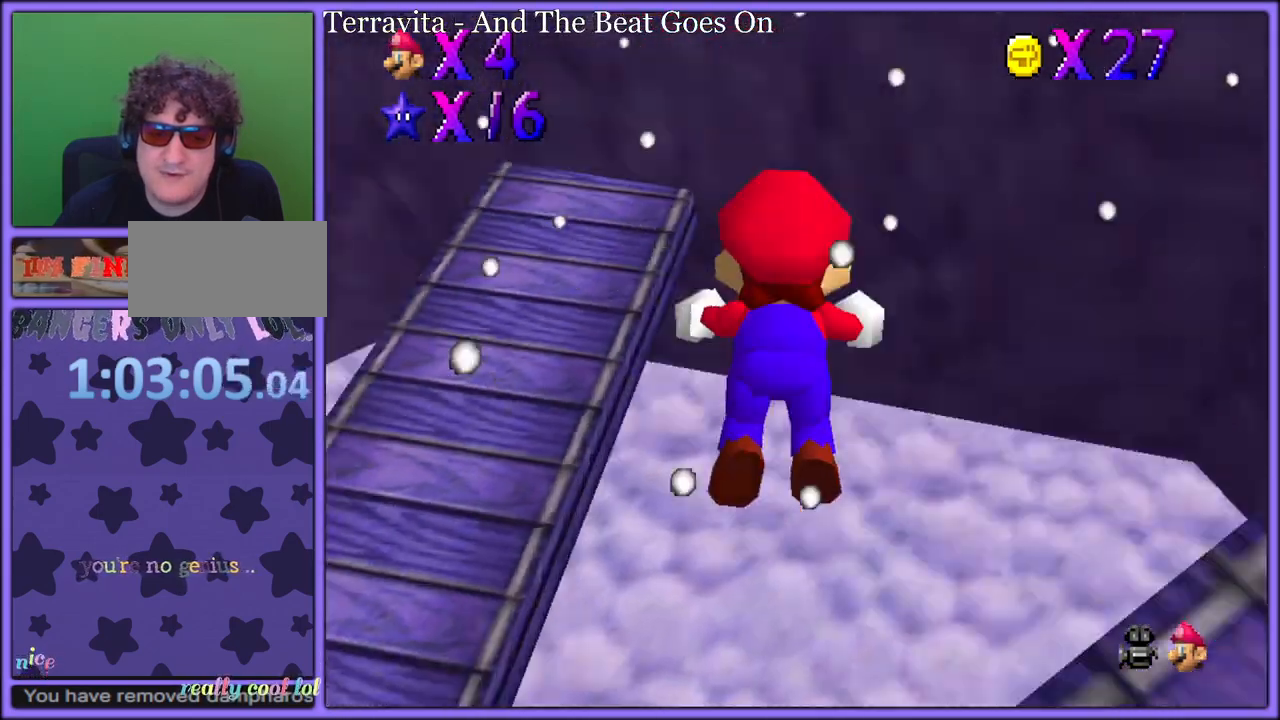
{"dt_ms": 500, "buttons": [], "left_stick": "down", "button_events": [[67, "B", "up"], [67, "R1", "up"], [350, "A", "down"], [367, "R1", "down"], [467, "A", "up"], [467, "R1", "up"]]}